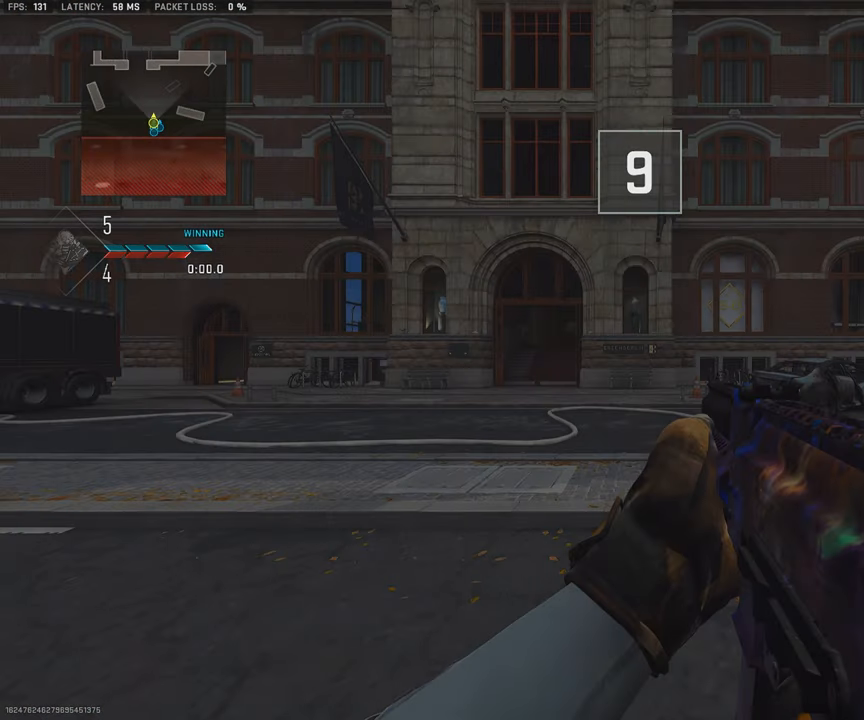
Gameplay with a controller (PlayStation layout); each line is a JSON object with the inputs held at the frame after it. "events" lists button and stick changes between this image and that frame as [ms after this image, input, new state], when the widget could be followed in between. Not read: TOUCHPAD.
{"buttons": [], "left_stick": "up", "right_stick": "center", "events": [[284, "TRIANGLE", "down"], [334, "left_stick", "up"], [400, "TRIANGLE", "up"]]}
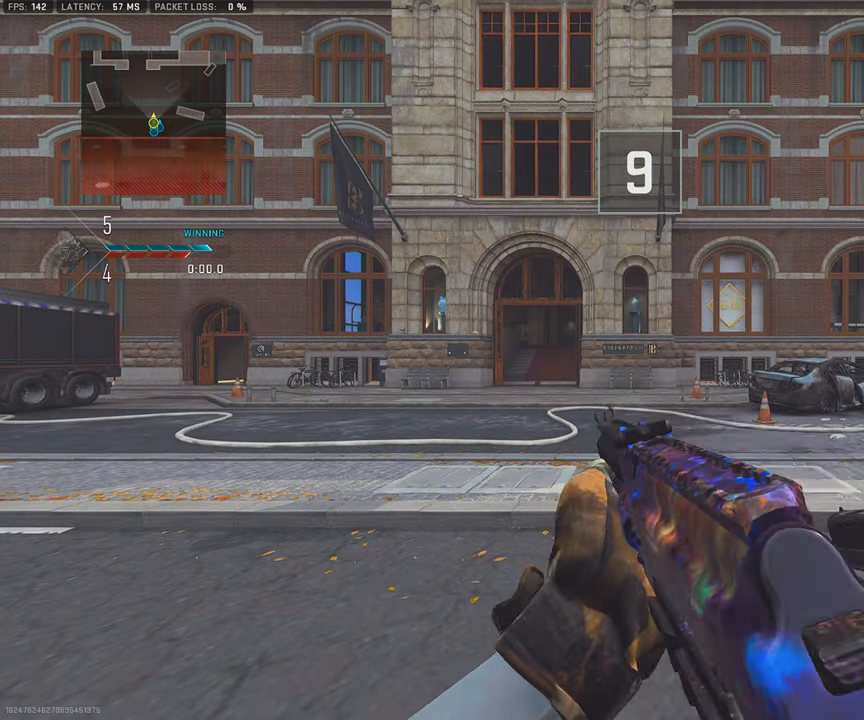
{"buttons": ["L3"], "left_stick": "up", "right_stick": "center", "events": [[84, "right_stick", "left"], [200, "right_stick", "center"], [234, "L3", "down"]]}
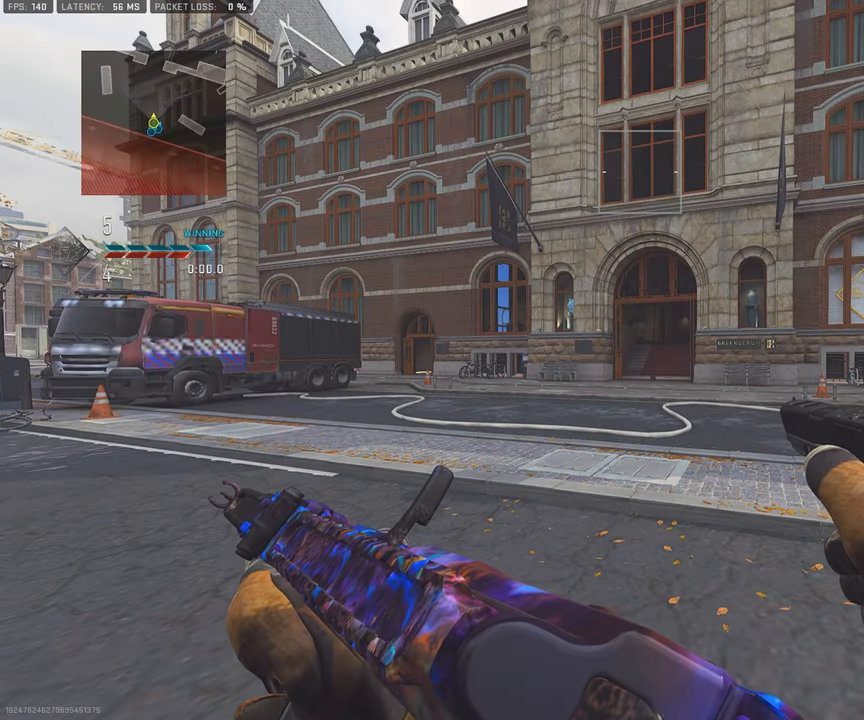
{"buttons": [], "left_stick": "up", "right_stick": "center", "events": [[34, "L3", "up"]]}
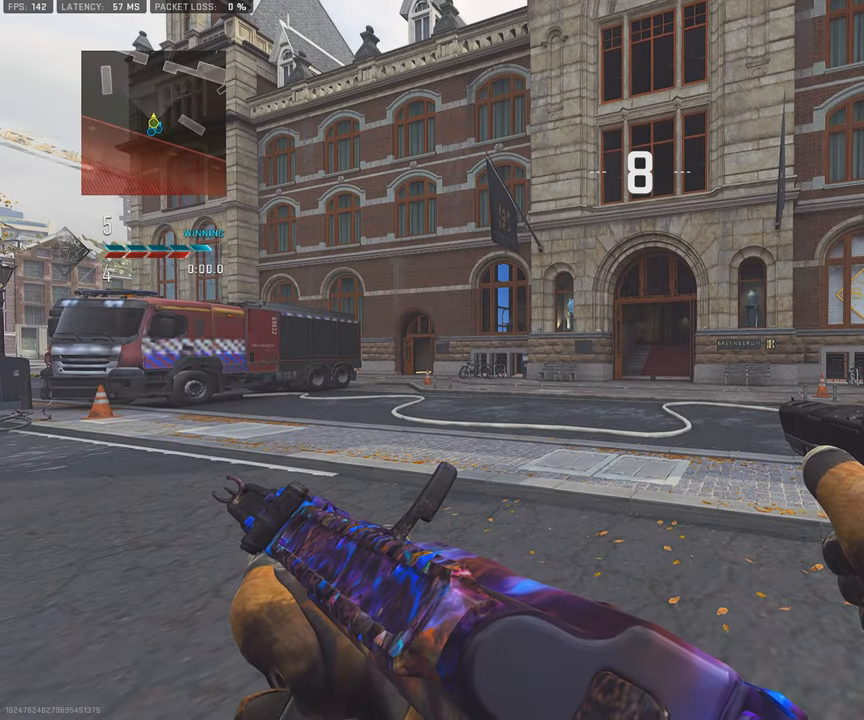
{"buttons": [], "left_stick": "up", "right_stick": "center", "events": [[184, "L3", "down"], [400, "L3", "up"]]}
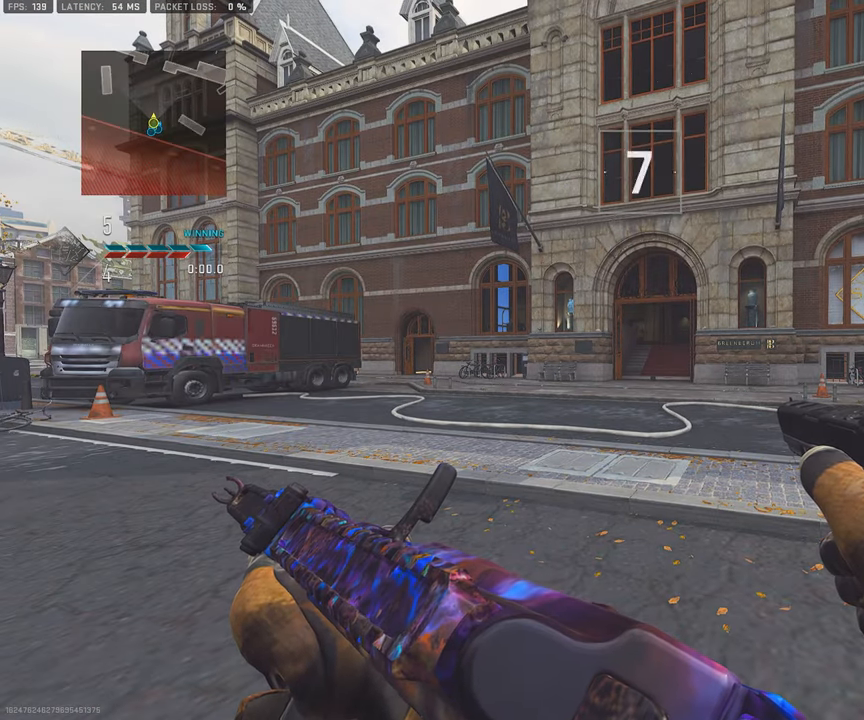
{"buttons": ["L3"], "left_stick": "up", "right_stick": "center", "events": [[333, "L3", "down"]]}
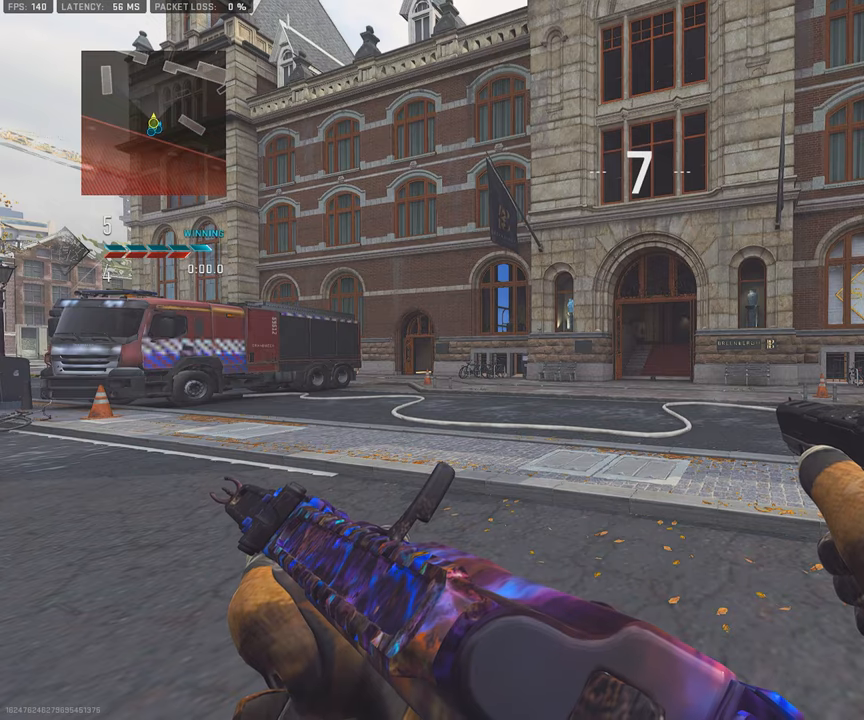
{"buttons": [], "left_stick": "up", "right_stick": "center", "events": [[33, "L3", "up"], [266, "L3", "down"], [483, "L3", "up"]]}
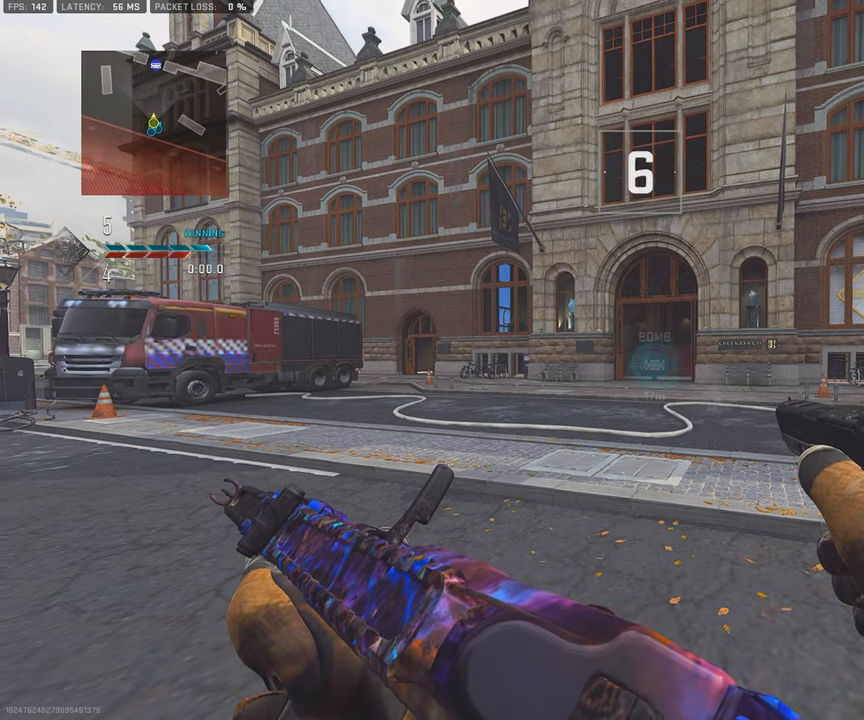
{"buttons": [], "left_stick": "right", "right_stick": "center", "events": [[16, "left_stick", "center"], [300, "right_stick", "left"], [333, "left_stick", "down-right"], [433, "right_stick", "center"], [450, "left_stick", "right"]]}
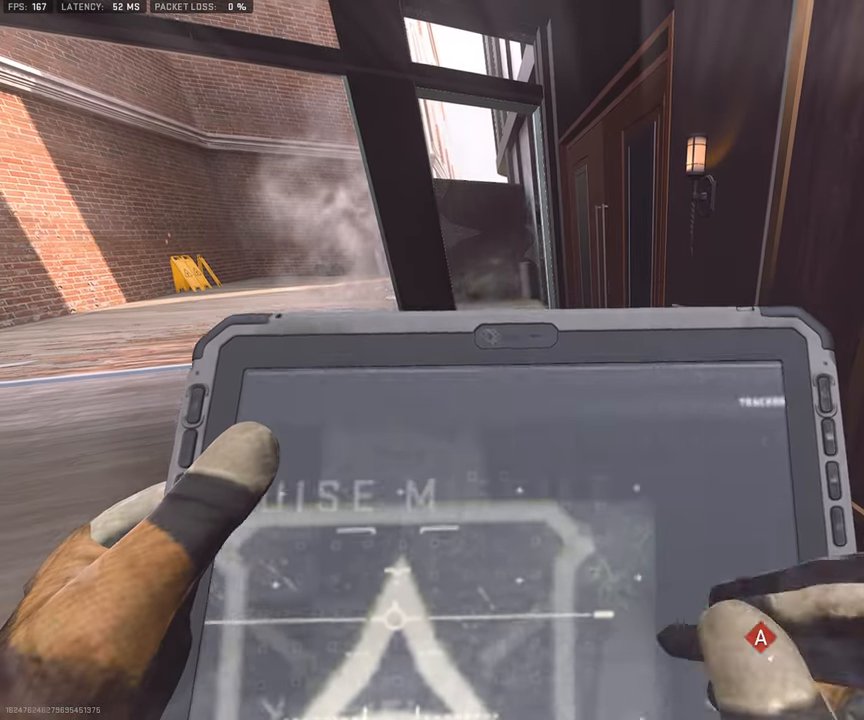
{"buttons": [], "left_stick": "up-right", "right_stick": "center", "events": [[133, "left_stick", "up-right"]]}
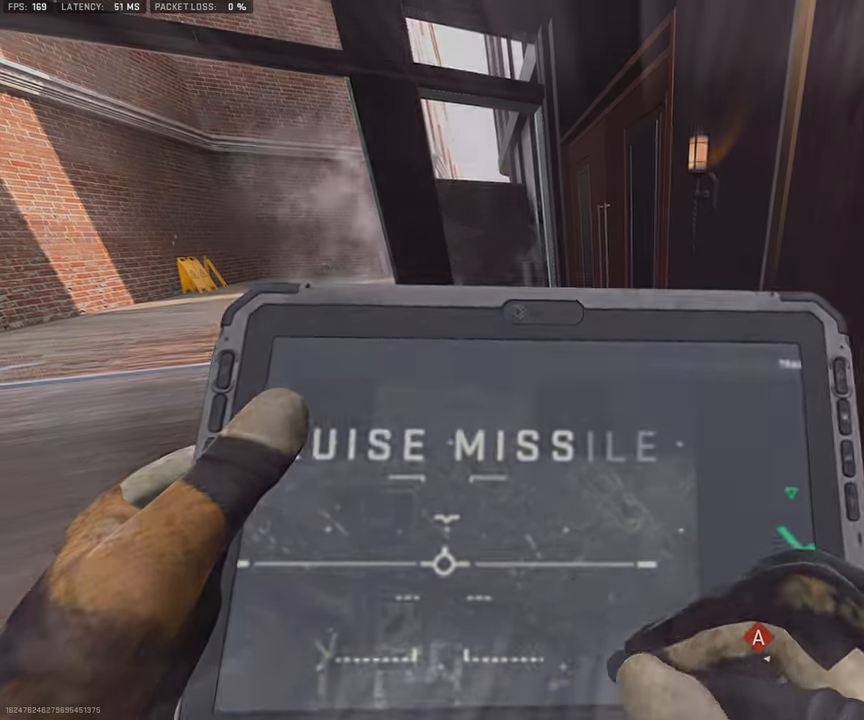
{"buttons": [], "left_stick": "up-right", "right_stick": "center", "events": []}
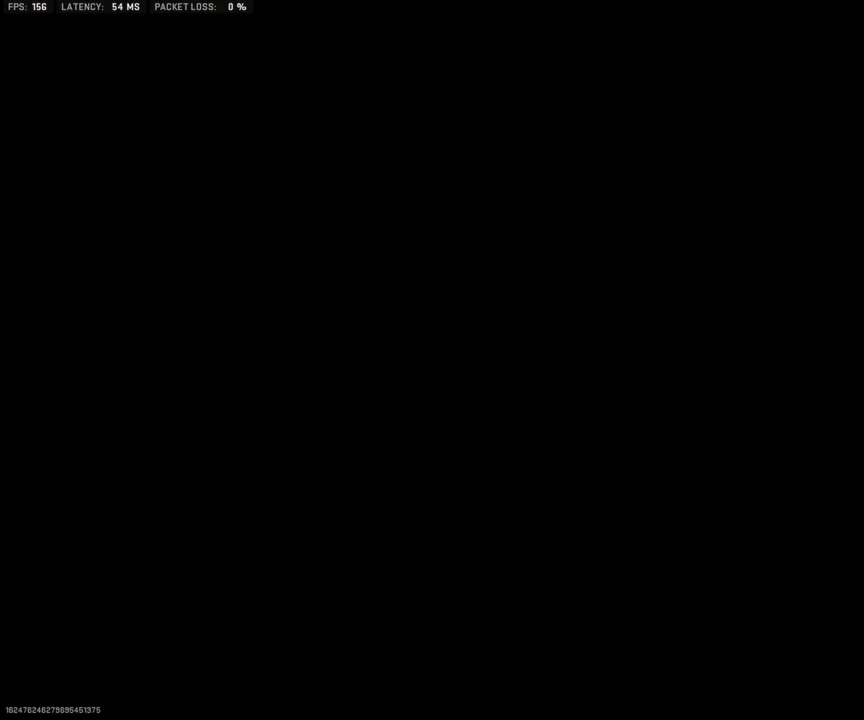
{"buttons": [], "left_stick": "up-right", "right_stick": "center", "events": []}
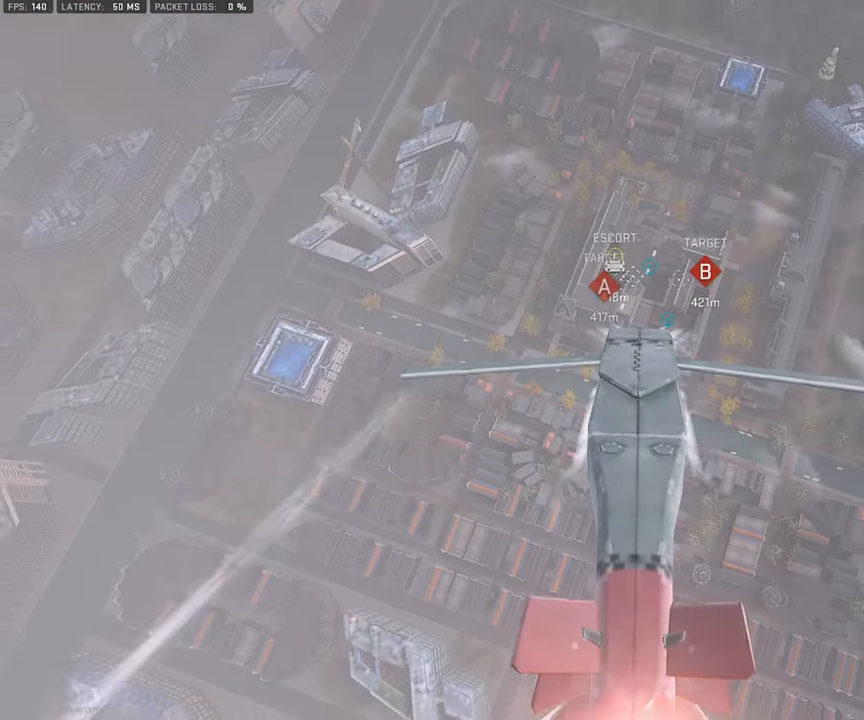
{"buttons": [], "left_stick": "up", "right_stick": "center", "events": [[216, "left_stick", "up"]]}
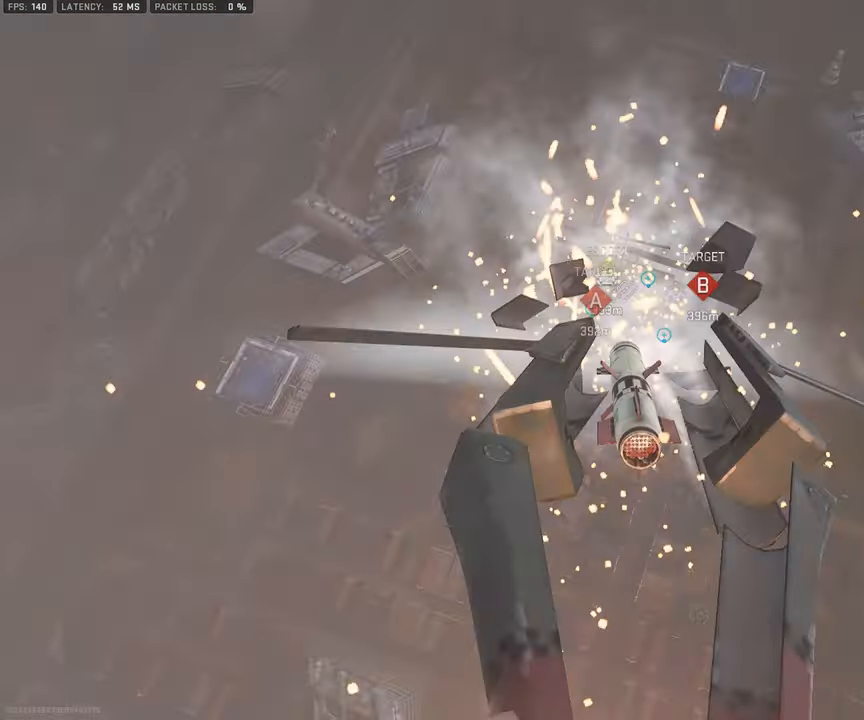
{"buttons": [], "left_stick": "up", "right_stick": "center", "events": []}
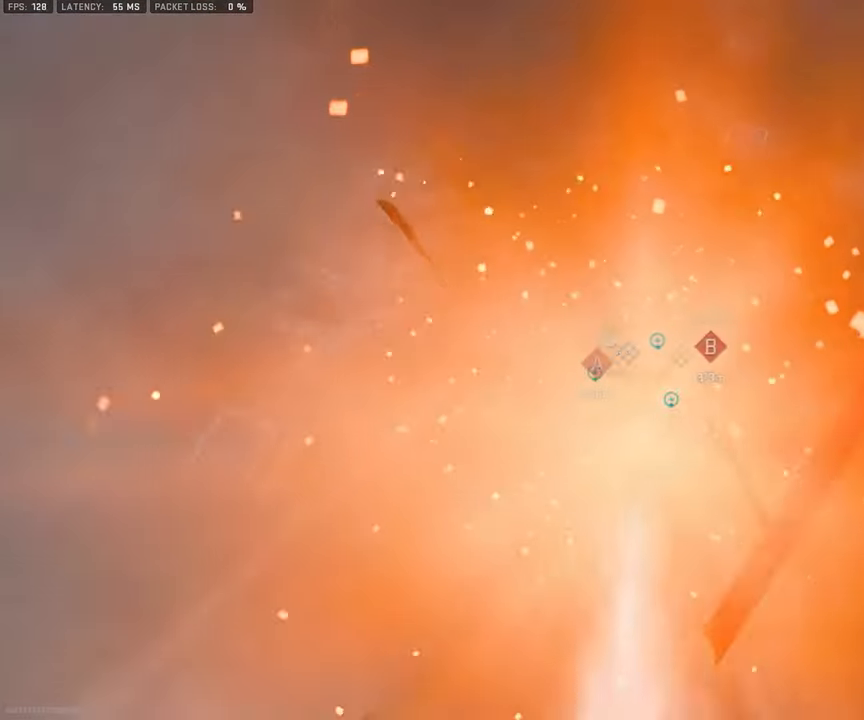
{"buttons": [], "left_stick": "up", "right_stick": "center", "events": []}
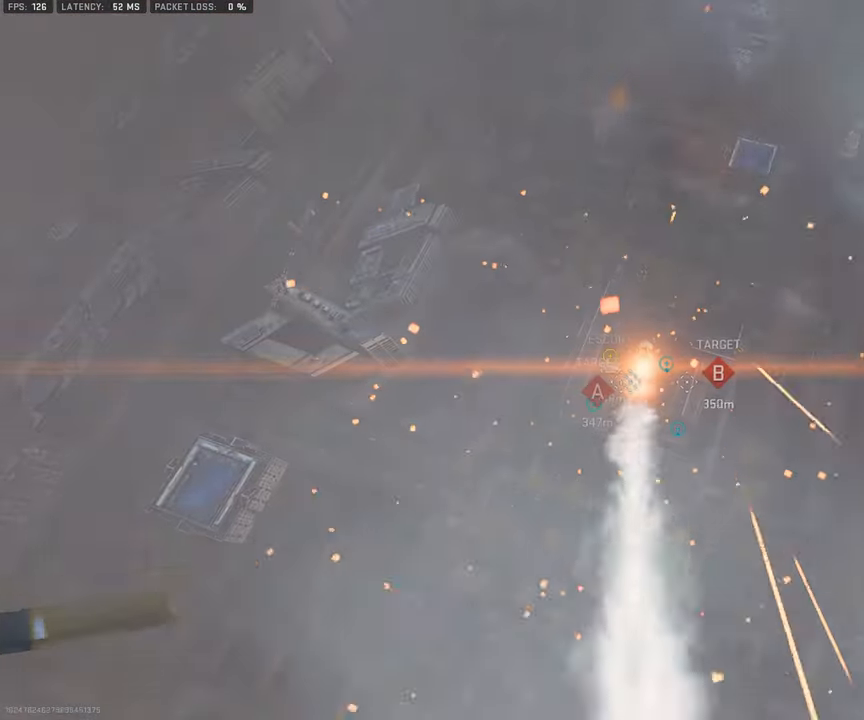
{"buttons": [], "left_stick": "up", "right_stick": "center", "events": []}
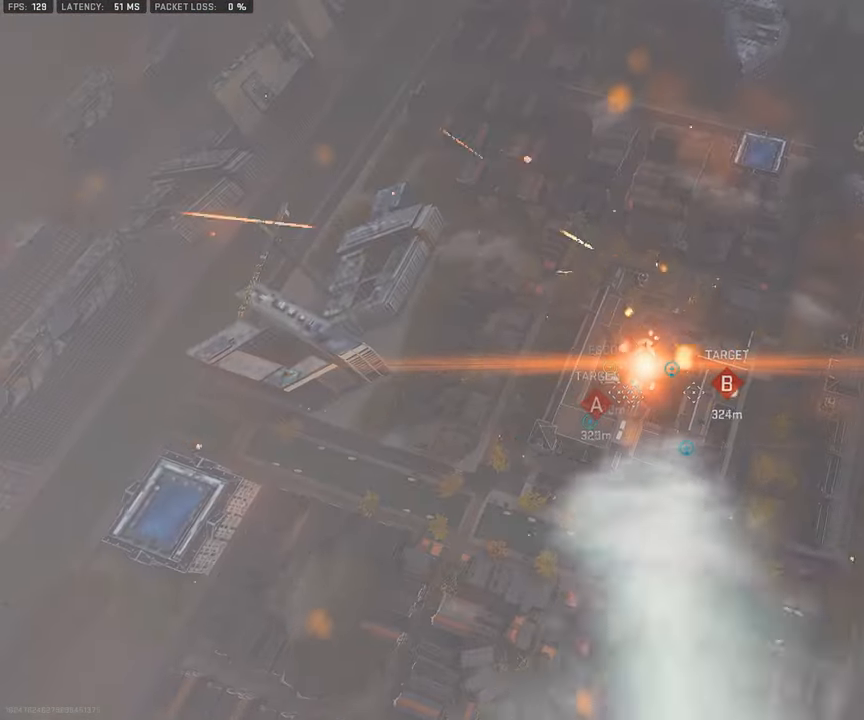
{"buttons": [], "left_stick": "up", "right_stick": "down", "events": [[367, "right_stick", "down"]]}
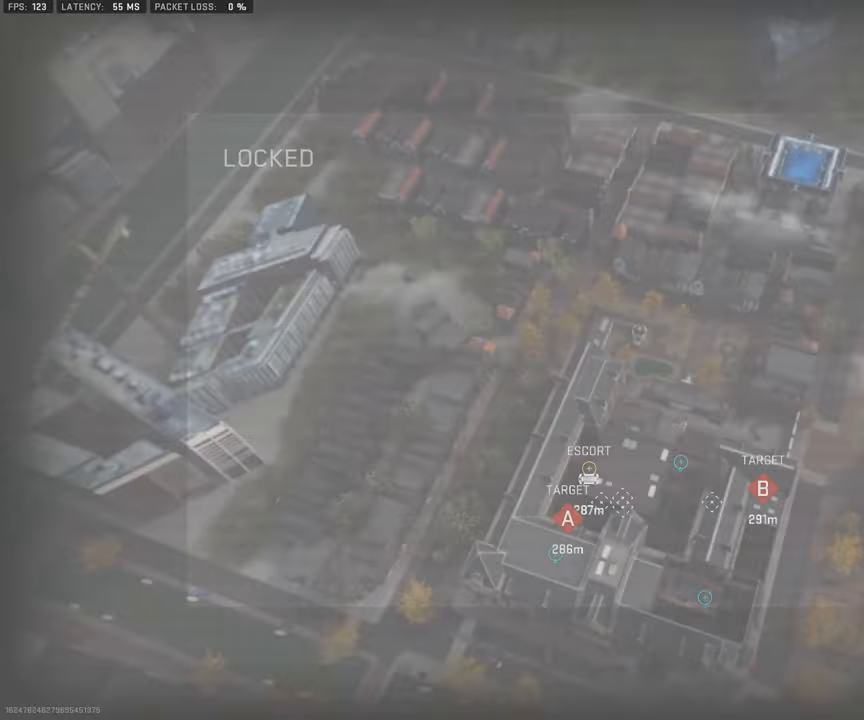
{"buttons": [], "left_stick": "up", "right_stick": "center", "events": [[250, "right_stick", "center"]]}
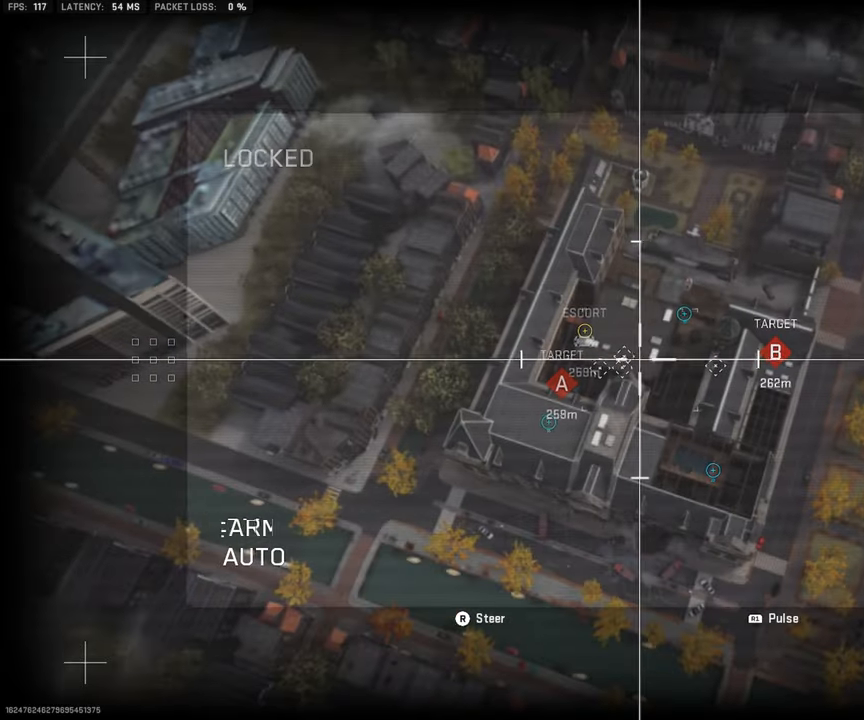
{"buttons": ["R1"], "left_stick": "up", "right_stick": "right", "events": [[67, "right_stick", "right"], [200, "R1", "down"]]}
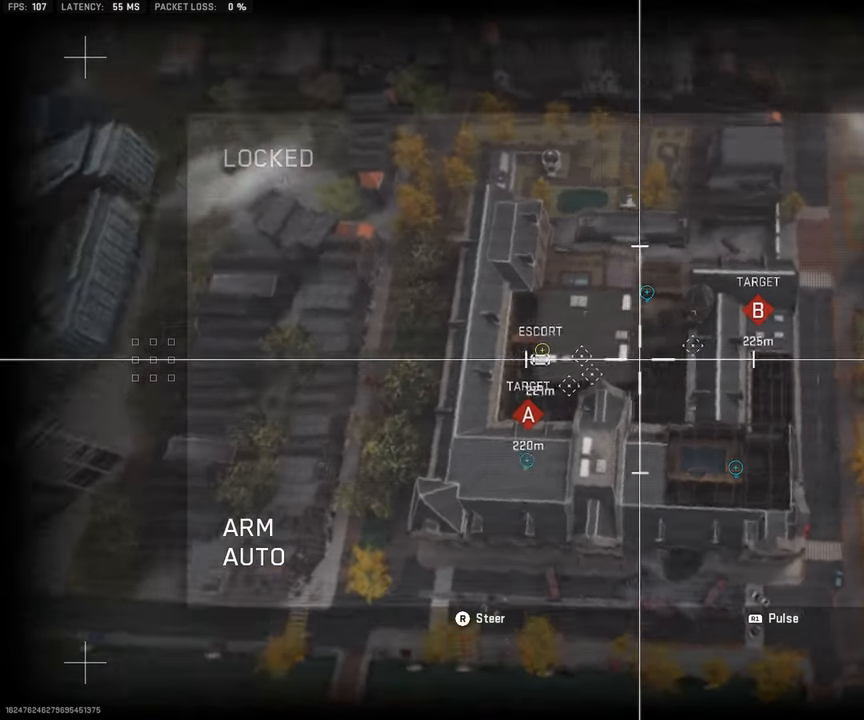
{"buttons": ["R1"], "left_stick": "up", "right_stick": "center", "events": [[83, "right_stick", "center"]]}
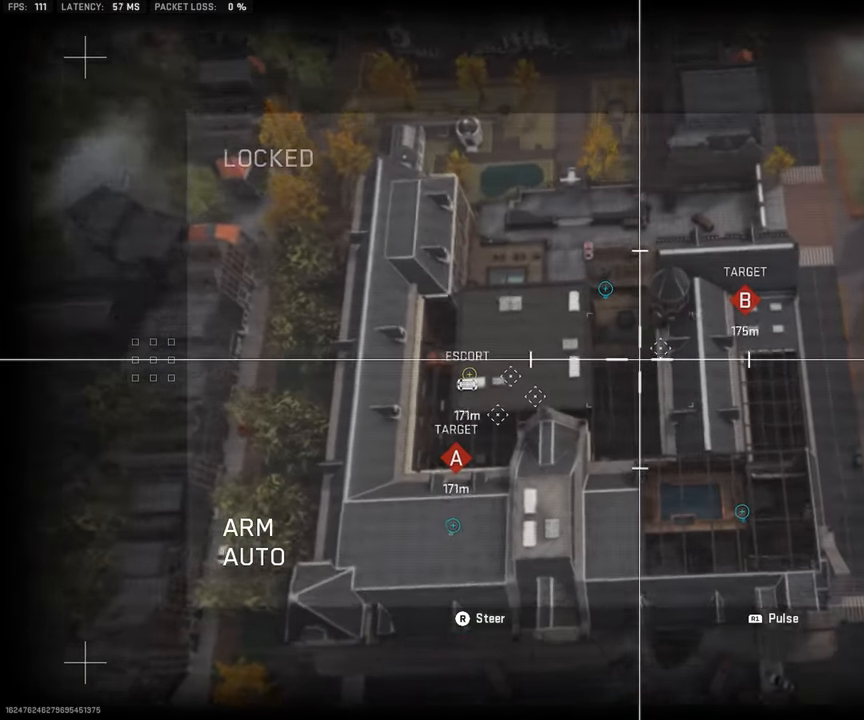
{"buttons": ["R1"], "left_stick": "up", "right_stick": "center", "events": []}
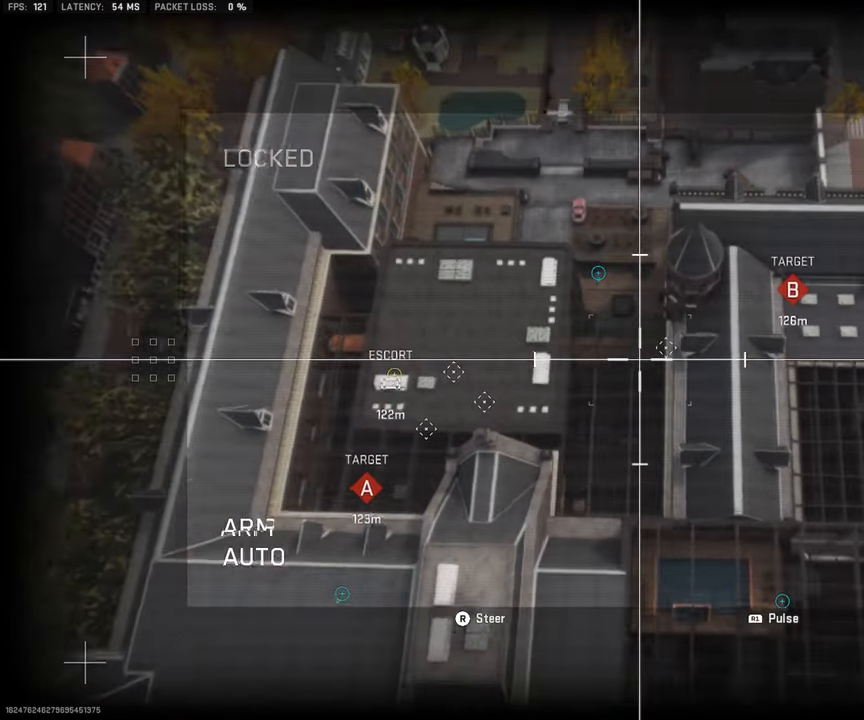
{"buttons": ["R1"], "left_stick": "up", "right_stick": "up-right", "events": [[317, "right_stick", "right"], [467, "right_stick", "up-right"]]}
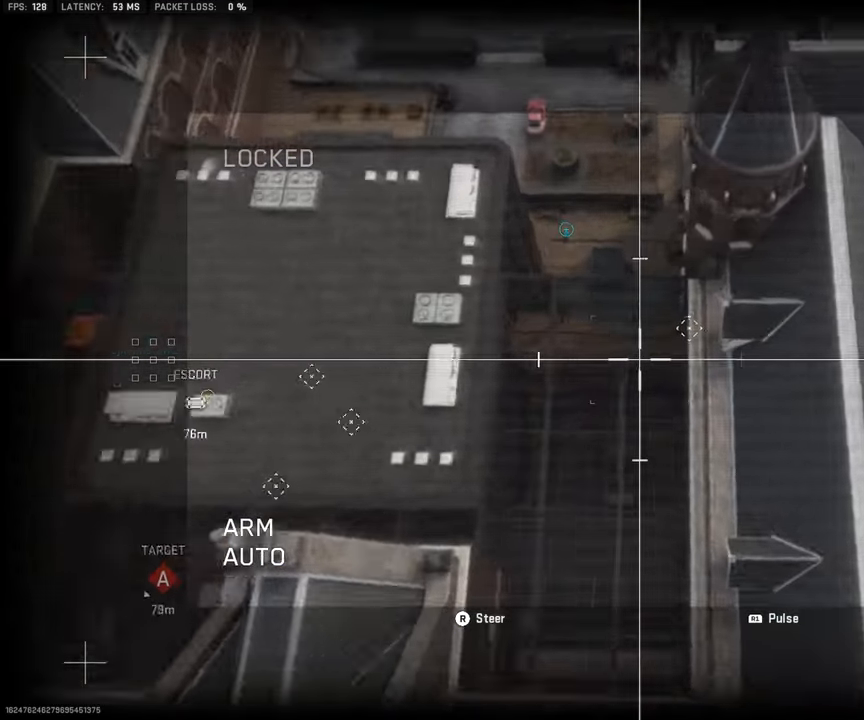
{"buttons": ["R1"], "left_stick": "up", "right_stick": "right", "events": [[433, "right_stick", "right"]]}
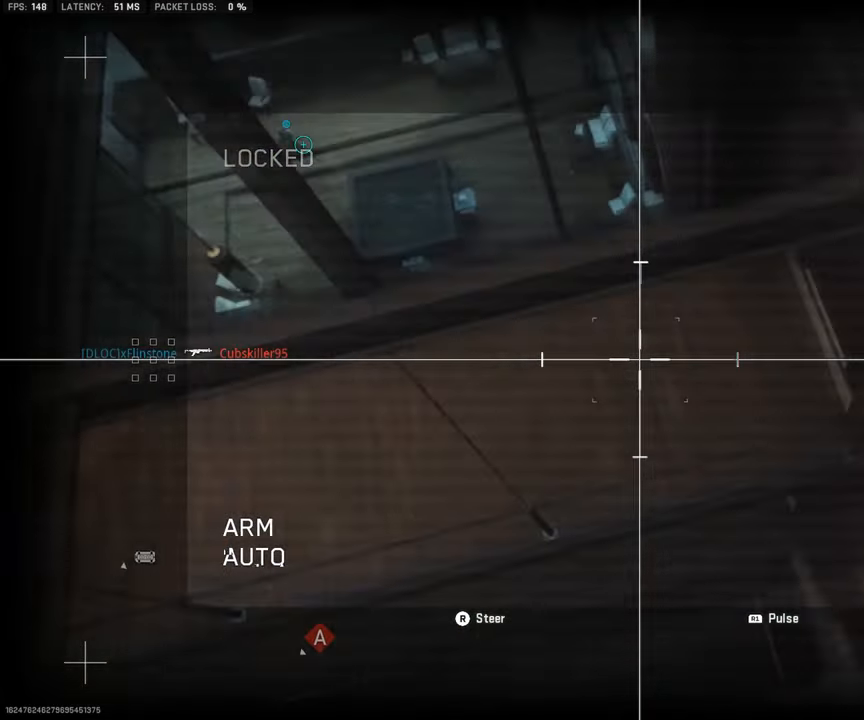
{"buttons": [], "left_stick": "up", "right_stick": "center", "events": [[200, "right_stick", "center"], [367, "R1", "up"]]}
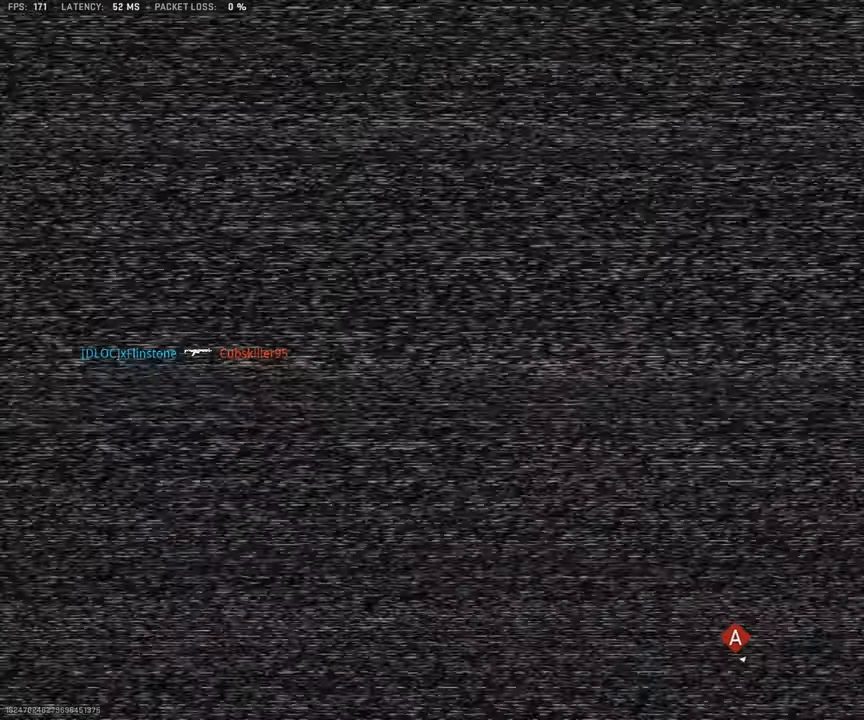
{"buttons": [], "left_stick": "right", "right_stick": "center", "events": [[17, "left_stick", "center"], [383, "left_stick", "right"]]}
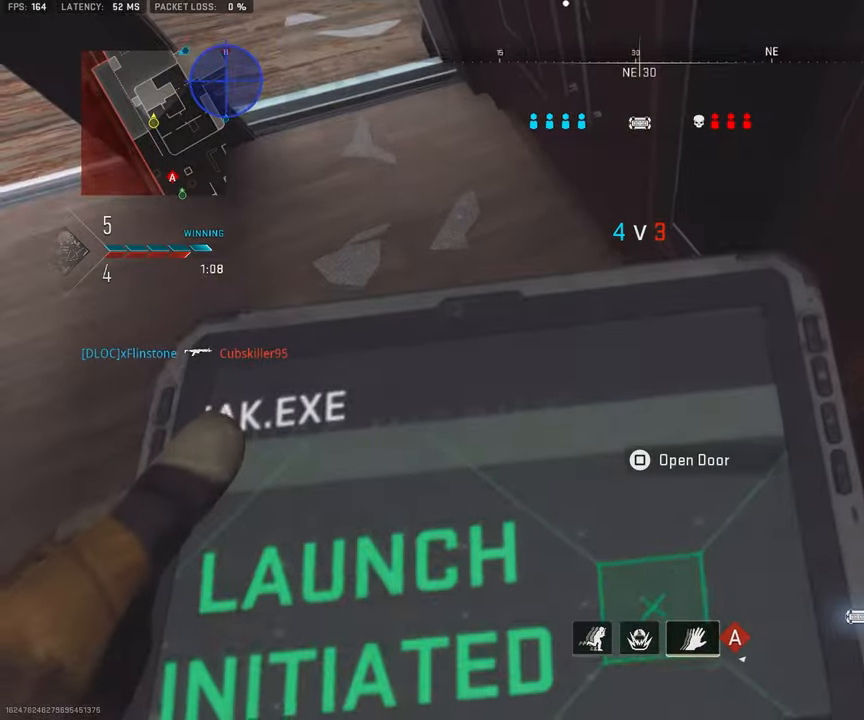
{"buttons": [], "left_stick": "center", "right_stick": "up", "events": [[33, "right_stick", "up"], [200, "left_stick", "center"]]}
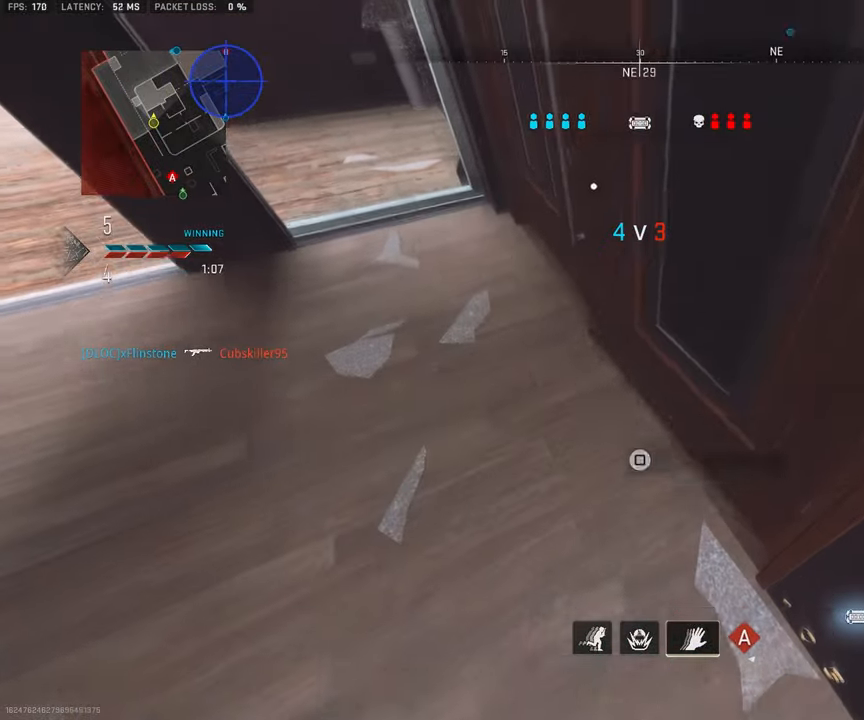
{"buttons": [], "left_stick": "down-right", "right_stick": "up-left", "events": [[200, "left_stick", "down-right"], [250, "right_stick", "up-left"]]}